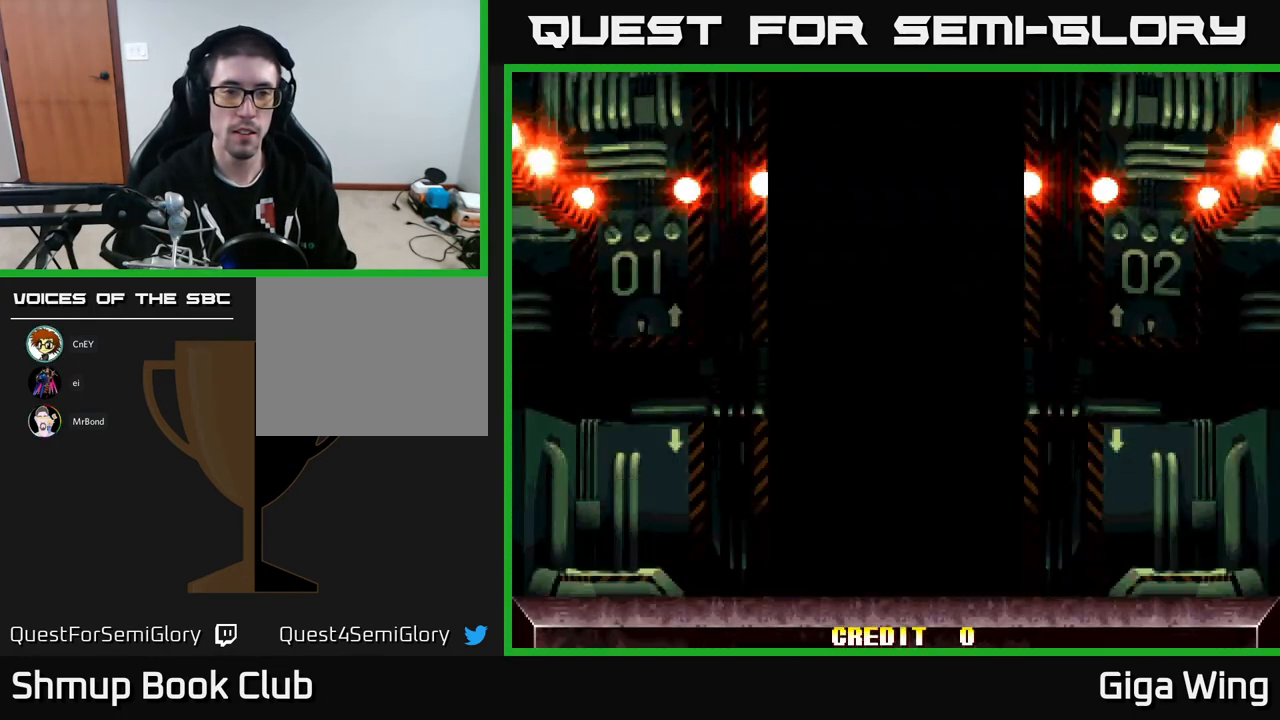
Gameplay with a controller (Xbox layout); each line is a JSON object with the inputs held at the frame after it. "events" lists button and stick changes between this image and that frame as [ms after this image, input, new state], when the widget could be followed in between. Not read: right_stick.
{"buttons": [], "left_stick": "center", "events": []}
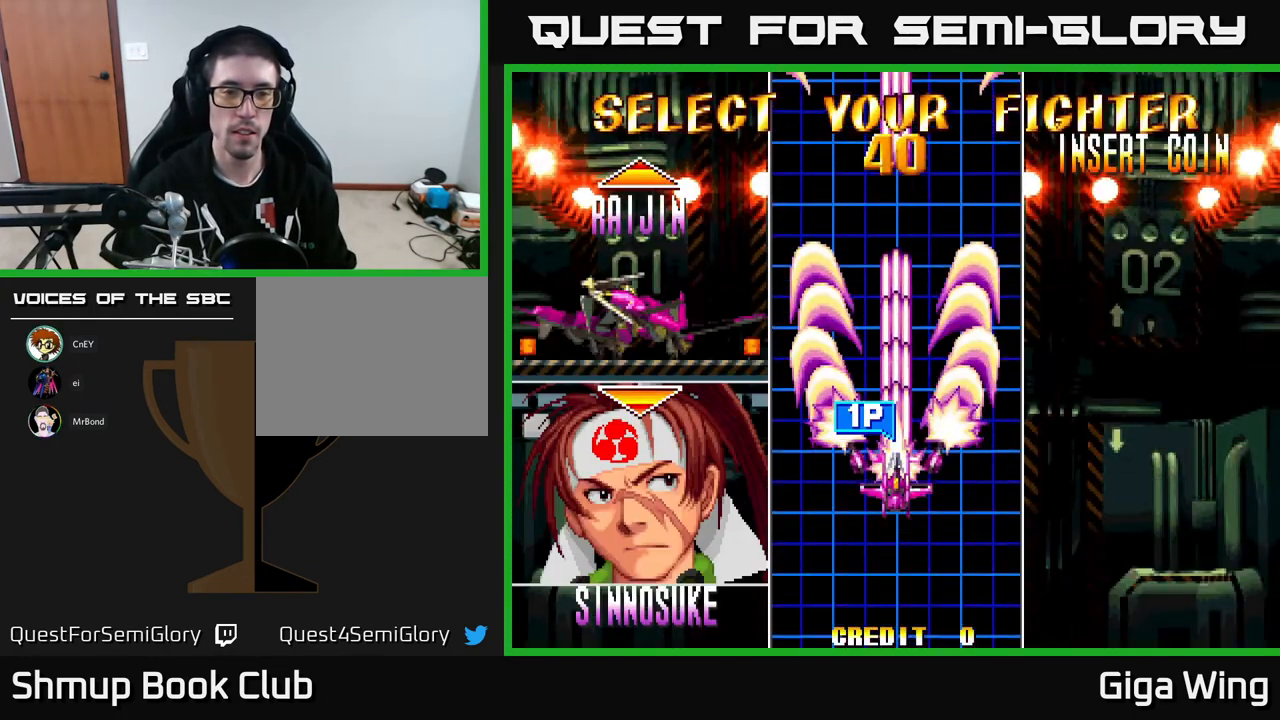
{"buttons": [], "left_stick": "center", "events": []}
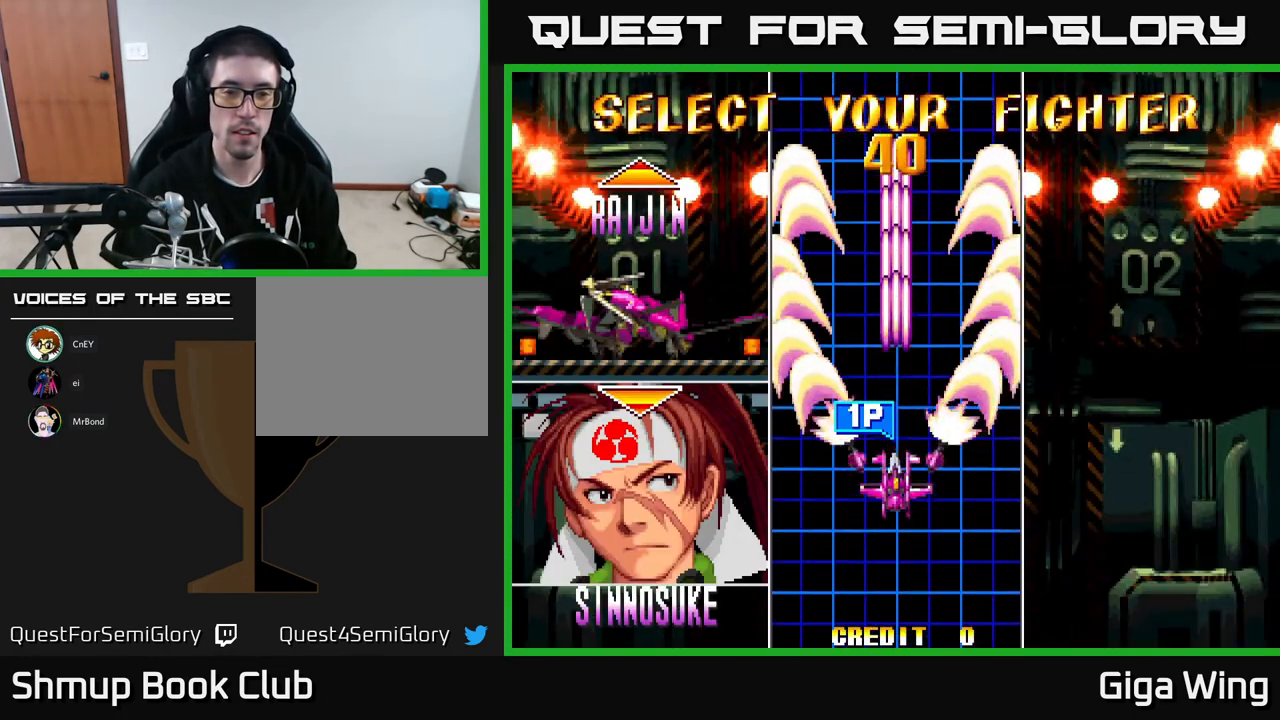
{"buttons": [], "left_stick": "center", "events": [[233, "A", "down"], [333, "A", "up"]]}
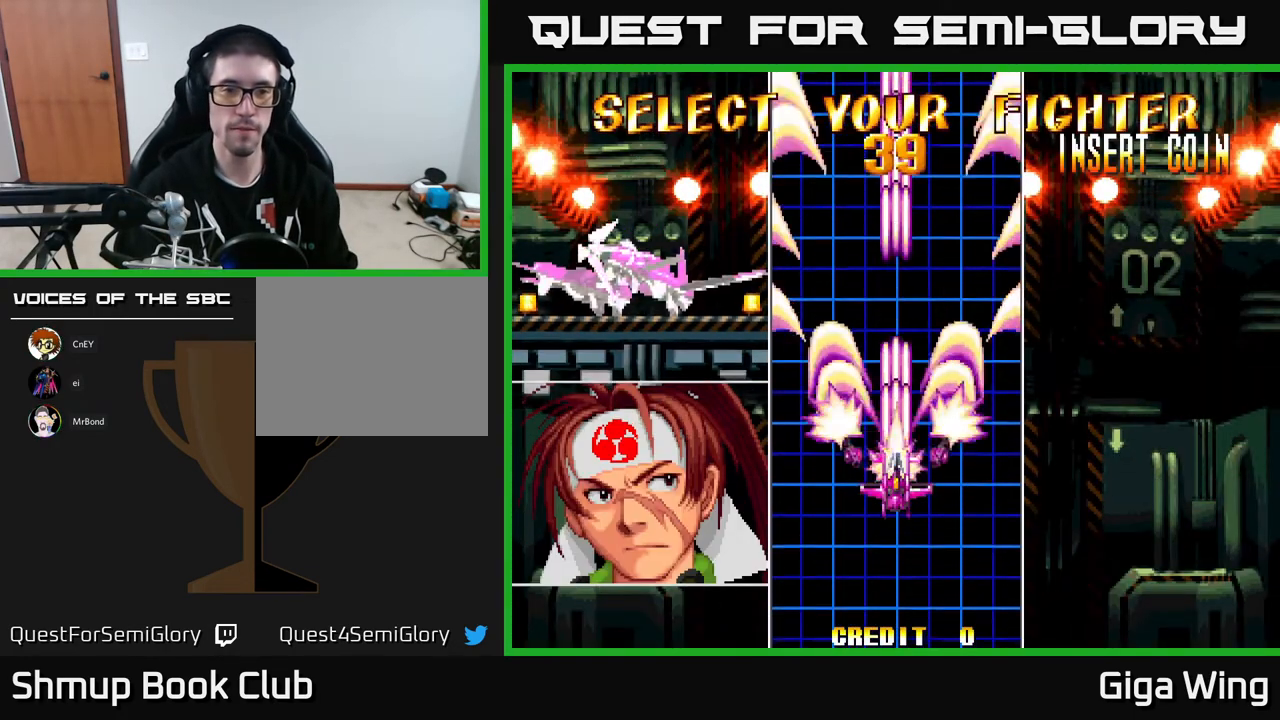
{"buttons": [], "left_stick": "center", "events": []}
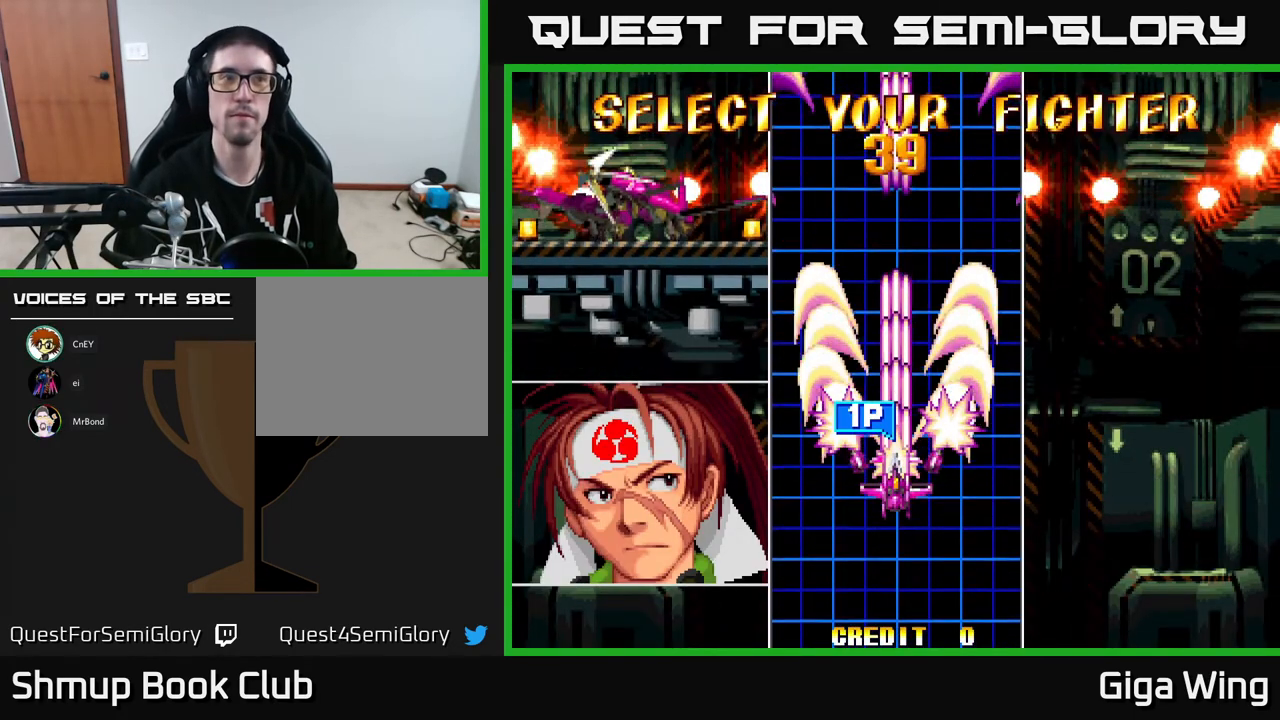
{"buttons": [], "left_stick": "center", "events": []}
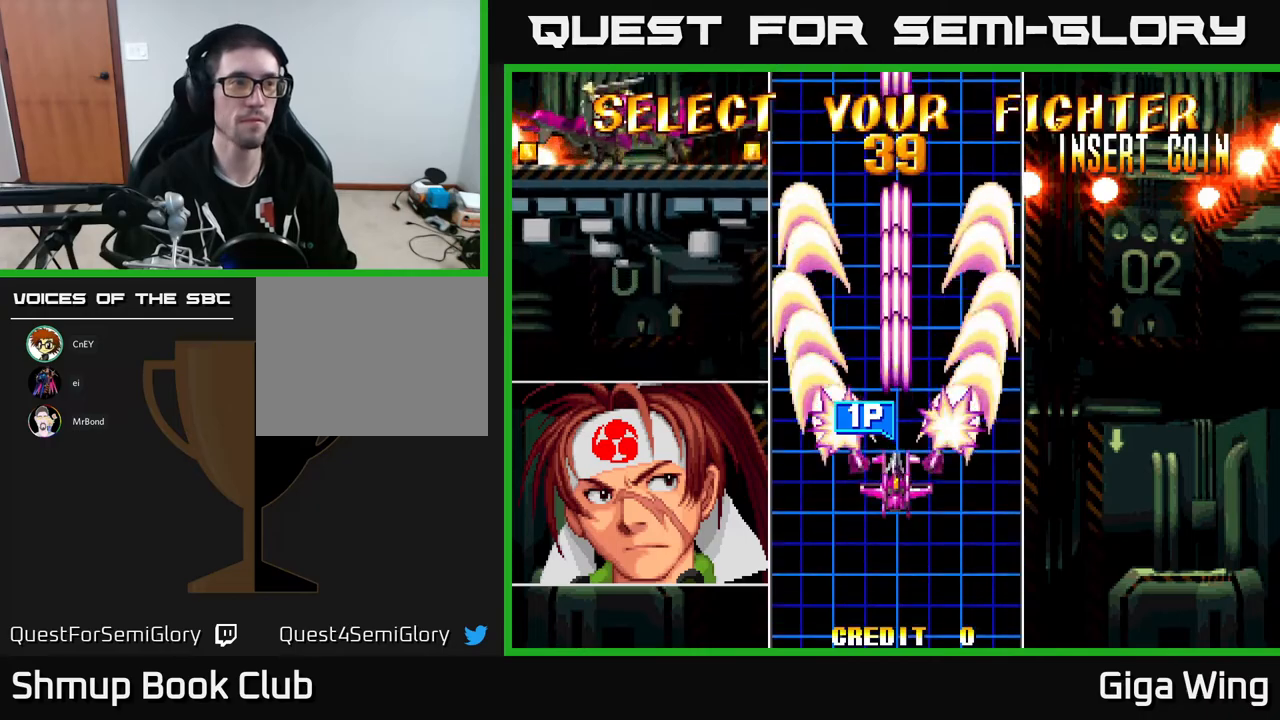
{"buttons": [], "left_stick": "center", "events": []}
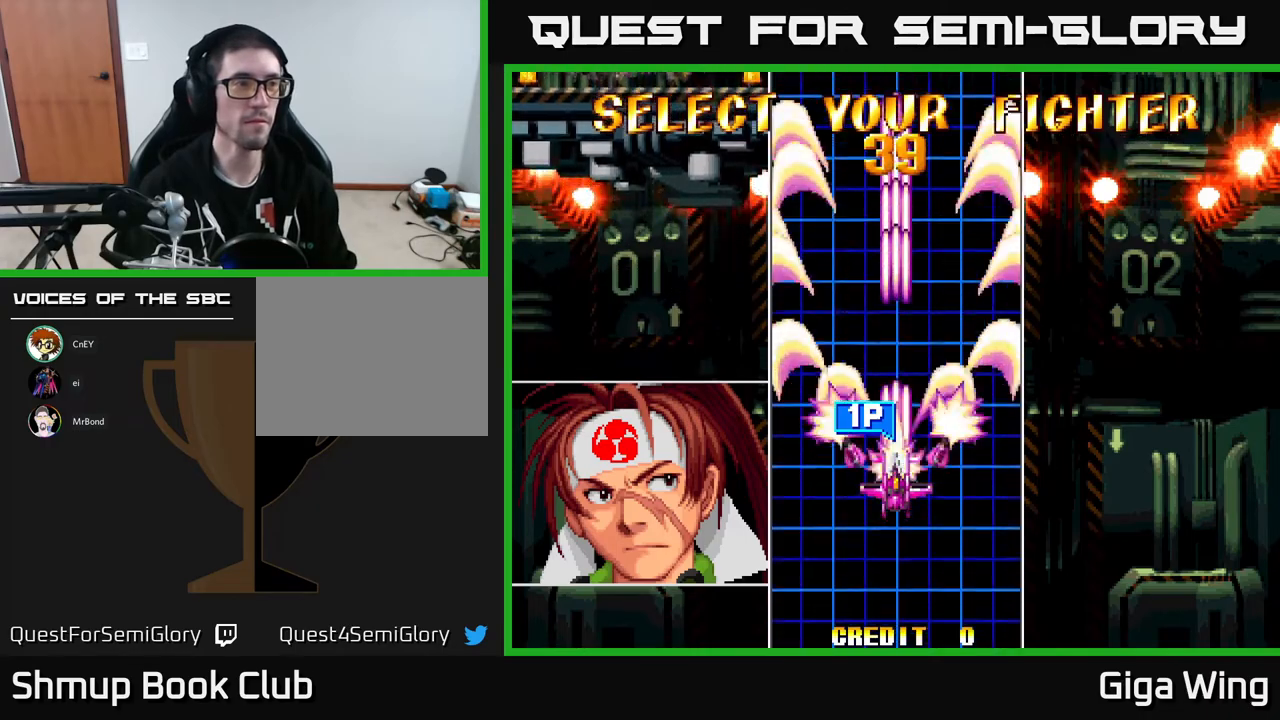
{"buttons": [], "left_stick": "center", "events": []}
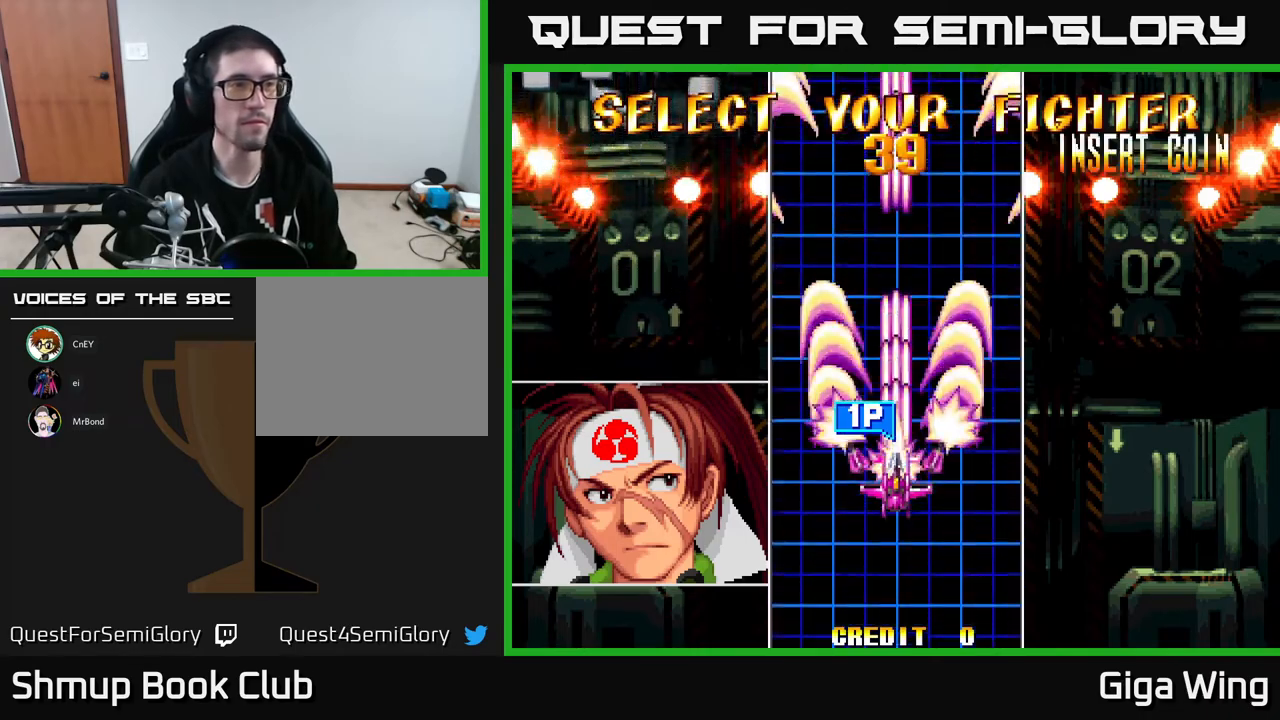
{"buttons": [], "left_stick": "center", "events": []}
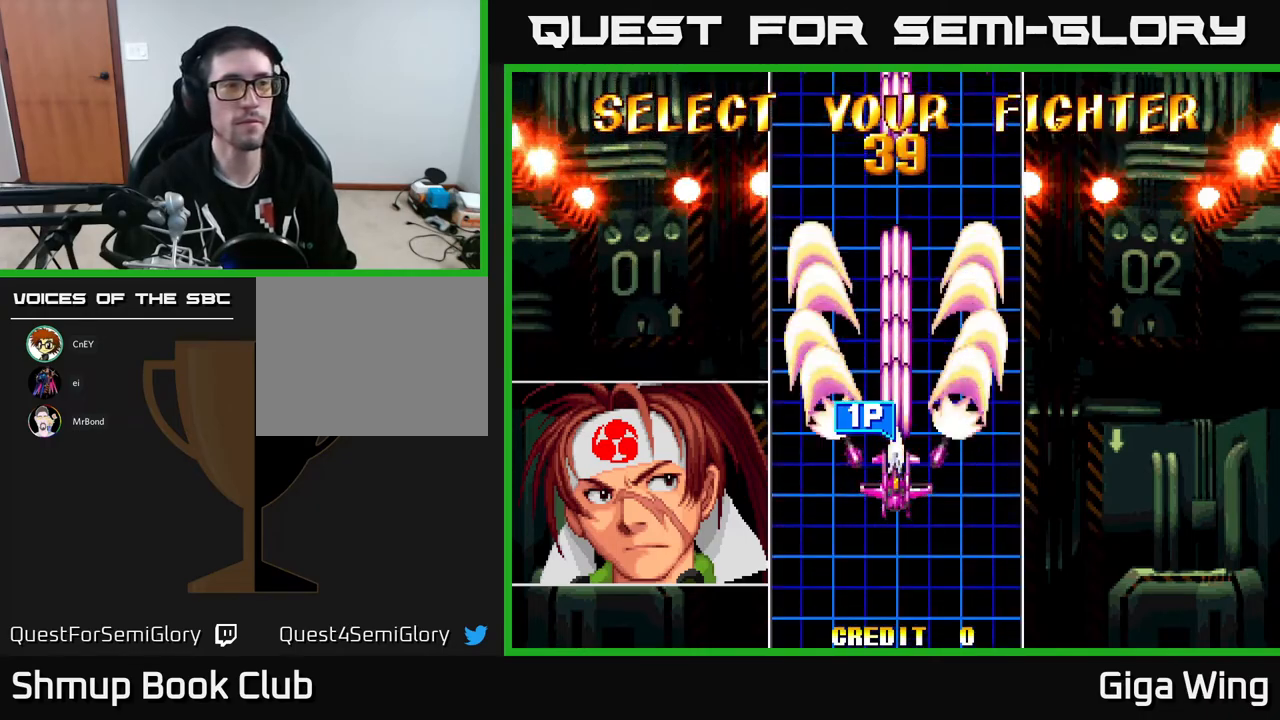
{"buttons": [], "left_stick": "center", "events": []}
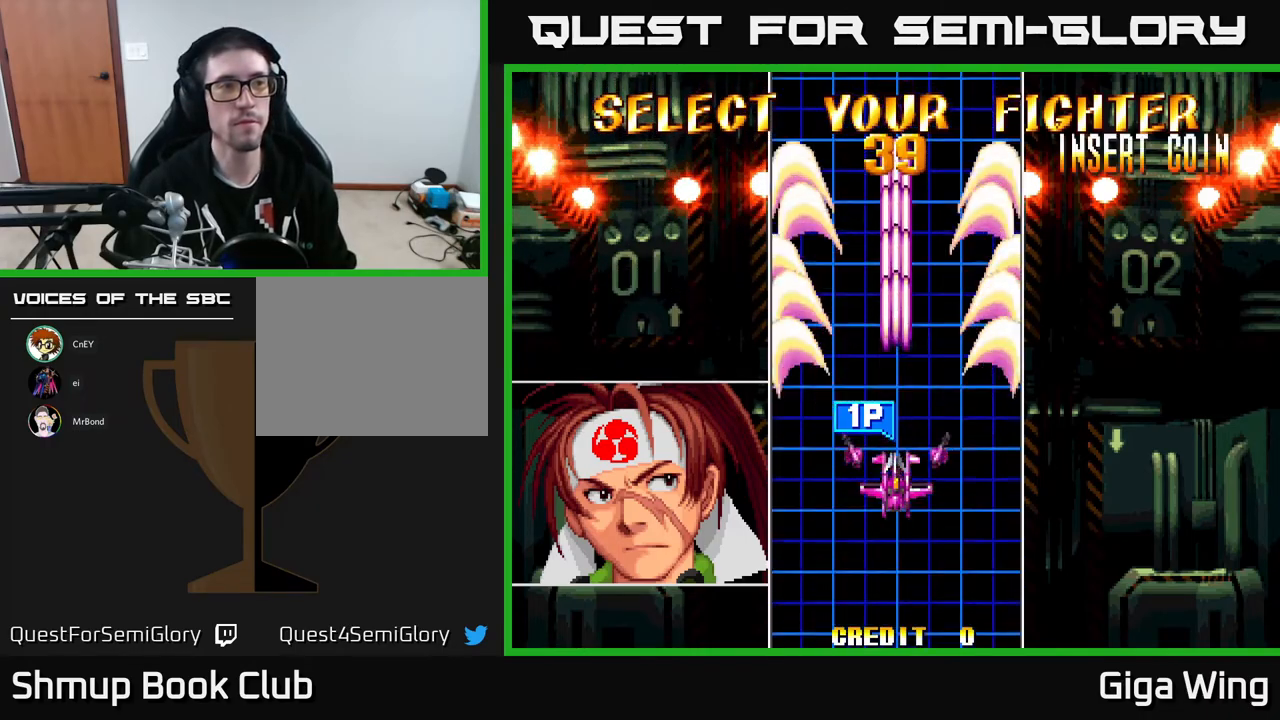
{"buttons": [], "left_stick": "center", "events": []}
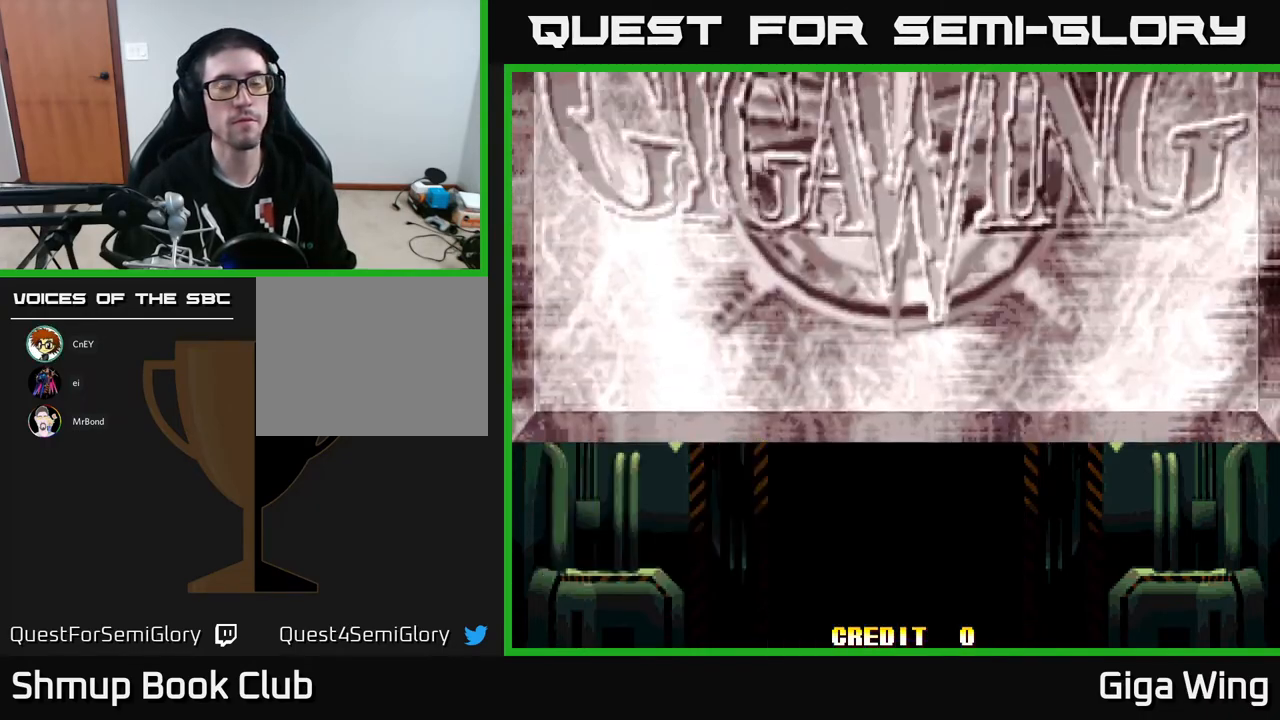
{"buttons": [], "left_stick": "center", "events": []}
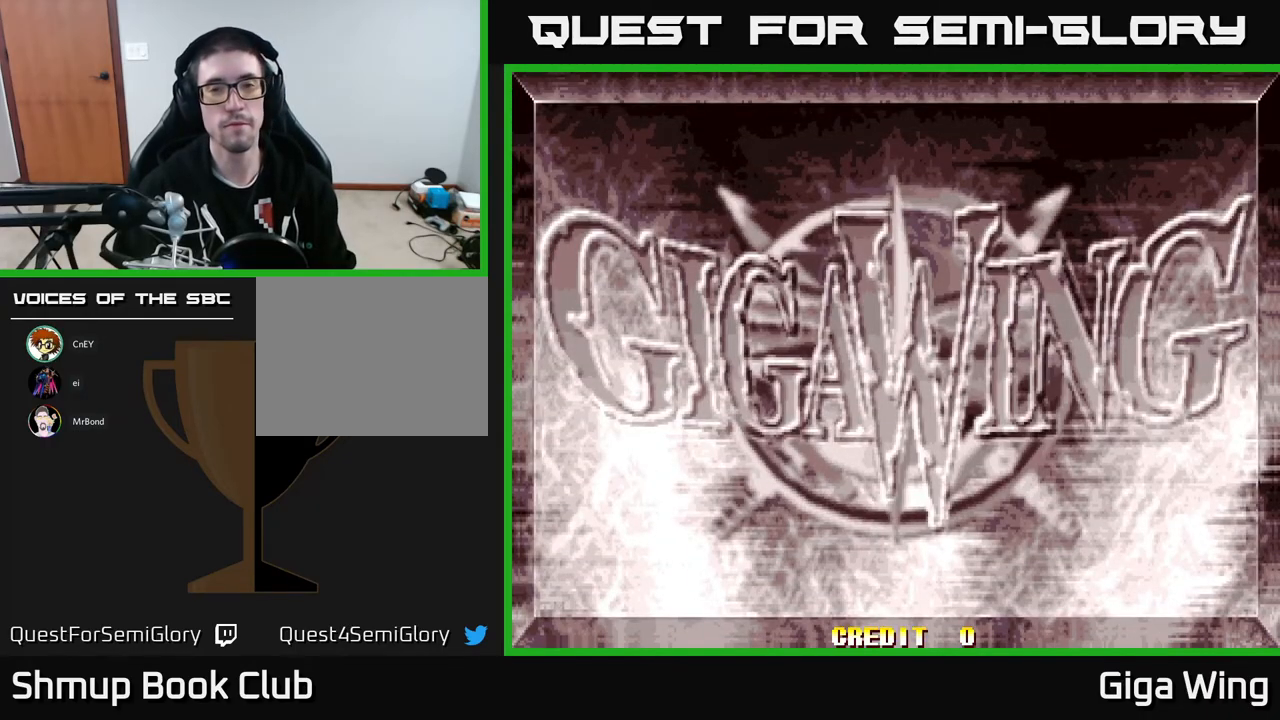
{"buttons": [], "left_stick": "center", "events": []}
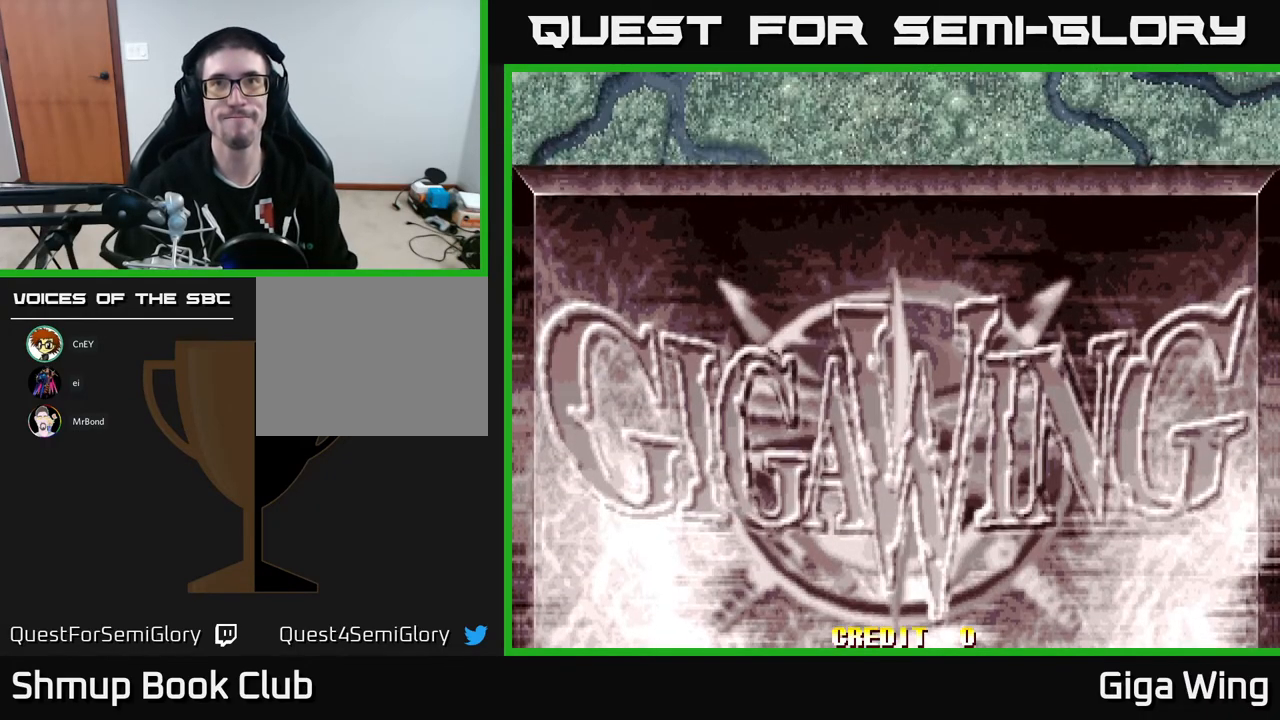
{"buttons": [], "left_stick": "center", "events": []}
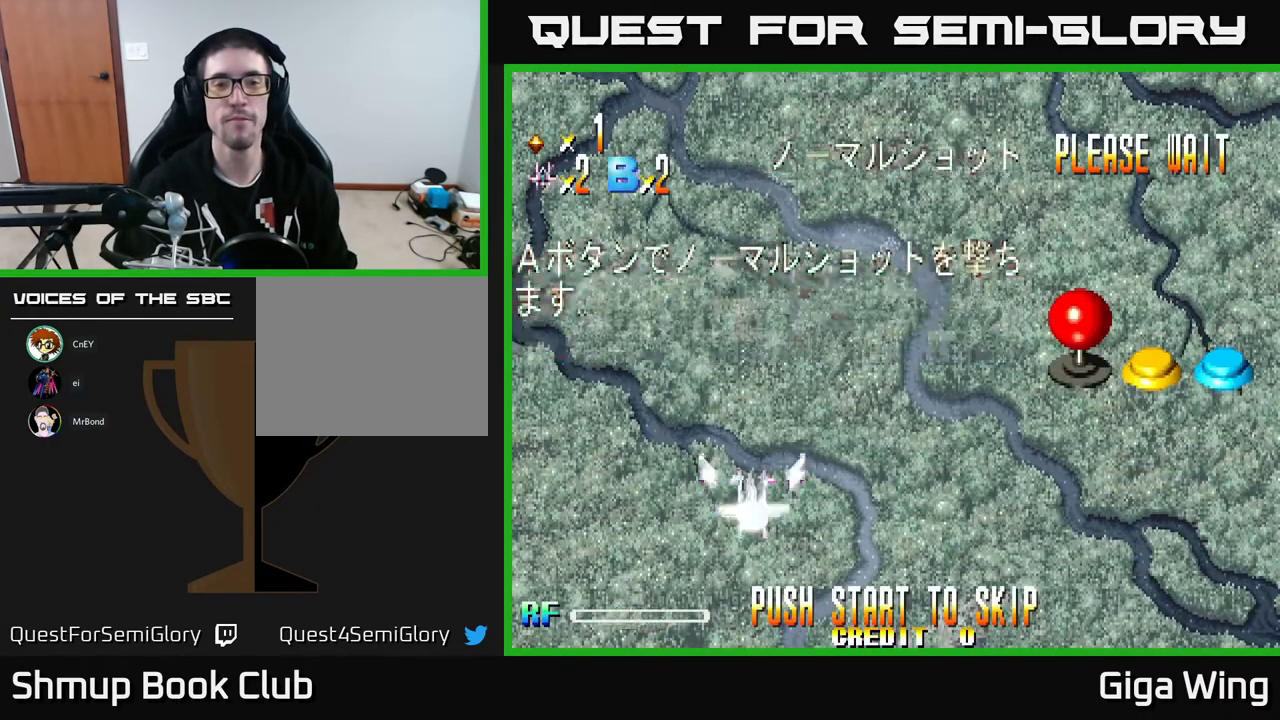
{"buttons": [], "left_stick": "center", "events": [[183, "A", "down"], [200, "DPAD_RIGHT", "down"], [333, "DPAD_RIGHT", "up"], [400, "A", "up"]]}
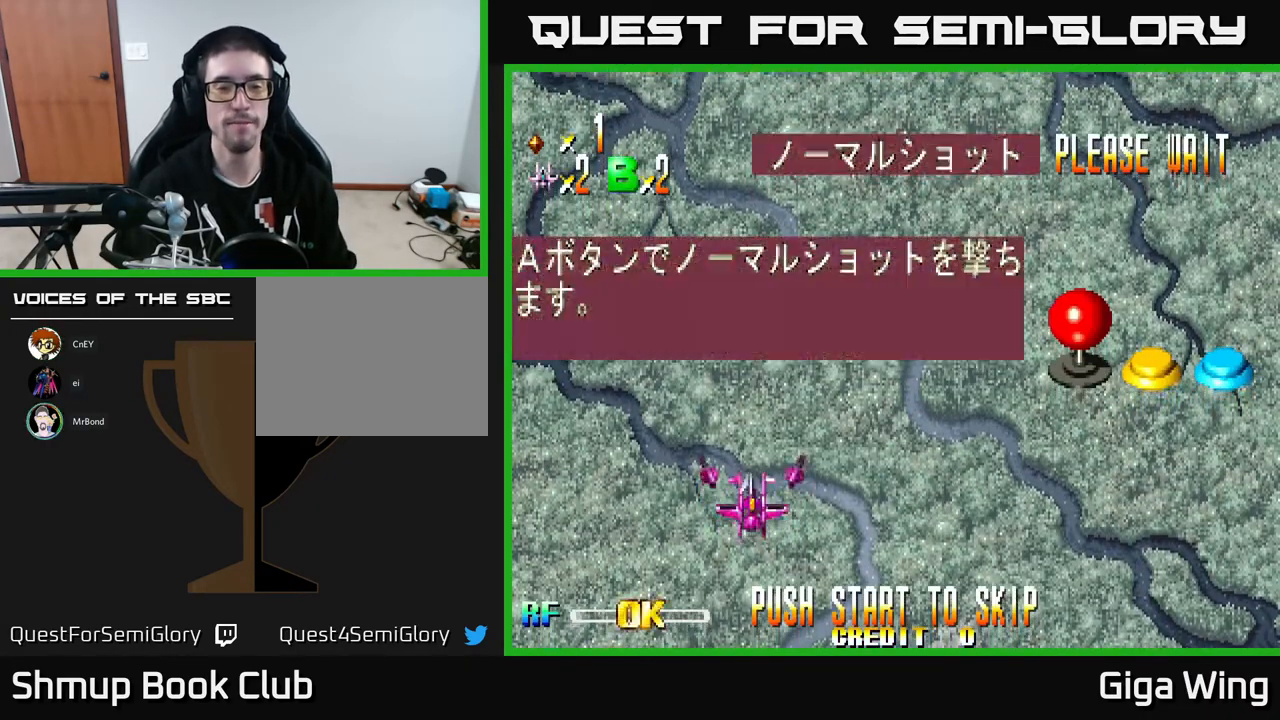
{"buttons": [], "left_stick": "center", "events": [[133, "START", "down"], [317, "START", "up"]]}
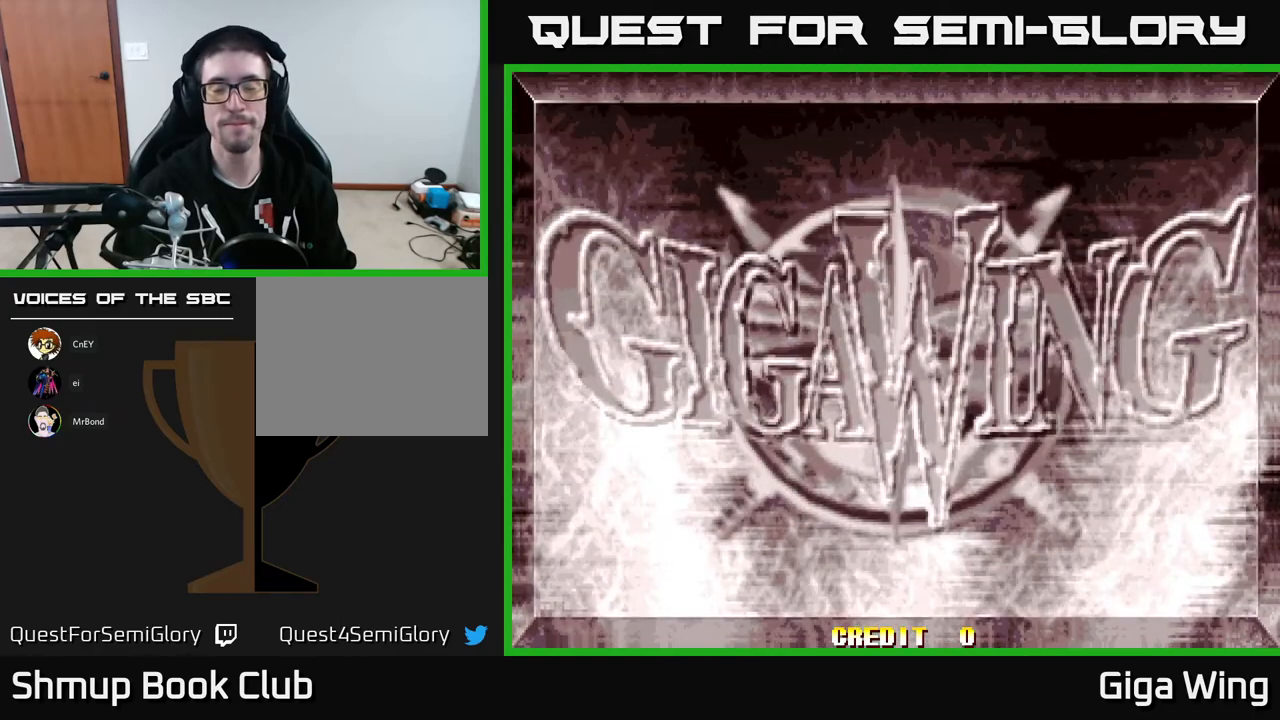
{"buttons": [], "left_stick": "center", "events": []}
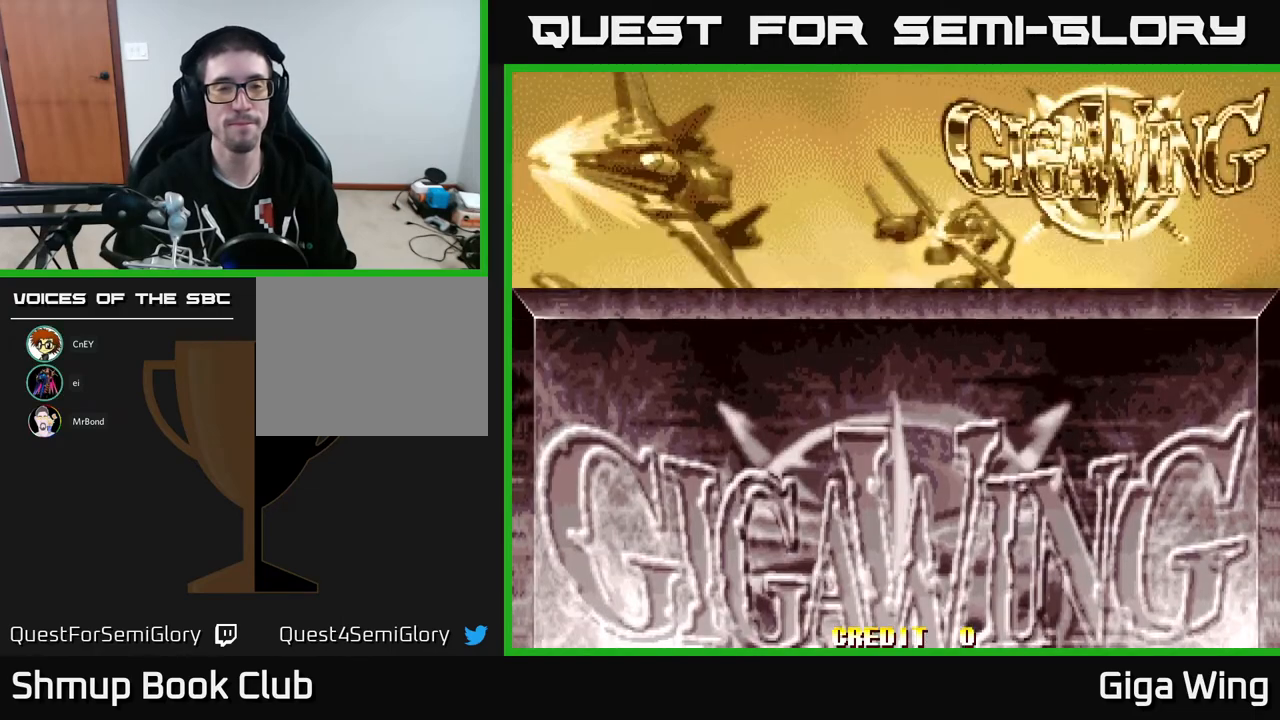
{"buttons": [], "left_stick": "center", "events": []}
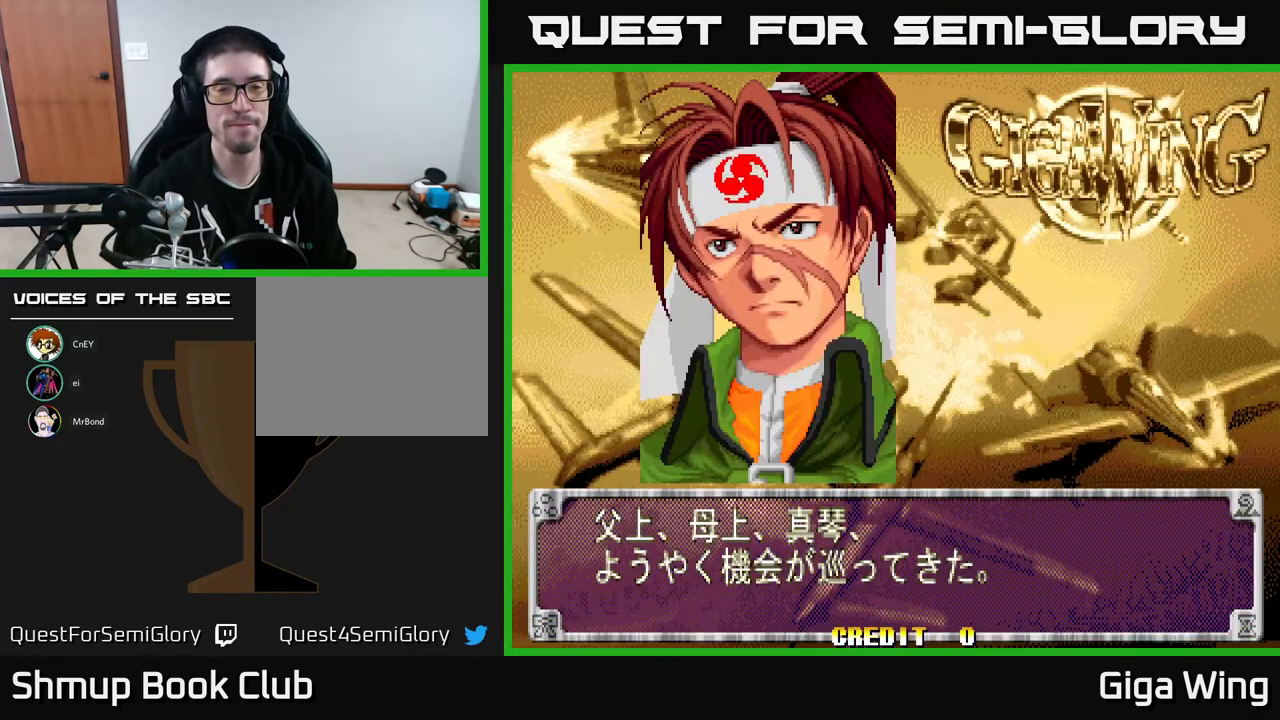
{"buttons": ["A"], "left_stick": "center", "events": [[367, "A", "down"]]}
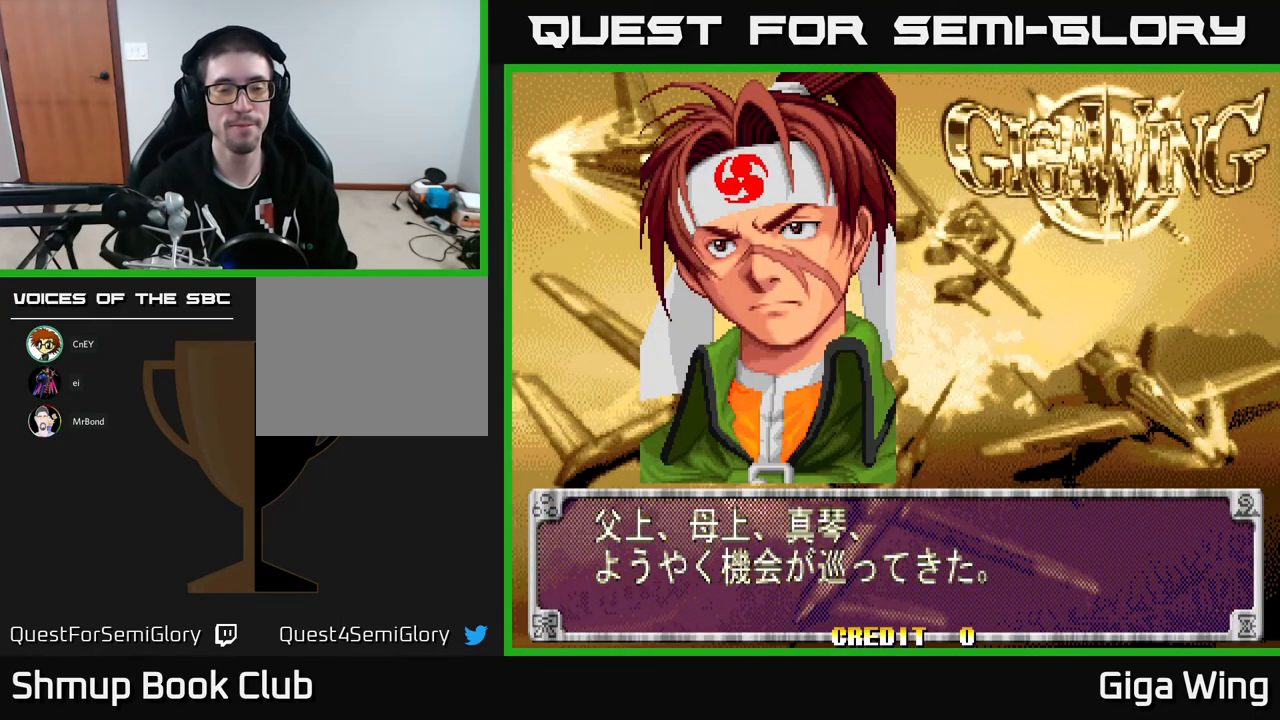
{"buttons": ["A"], "left_stick": "center", "events": [[33, "A", "up"], [217, "A", "down"], [333, "A", "up"], [433, "A", "down"]]}
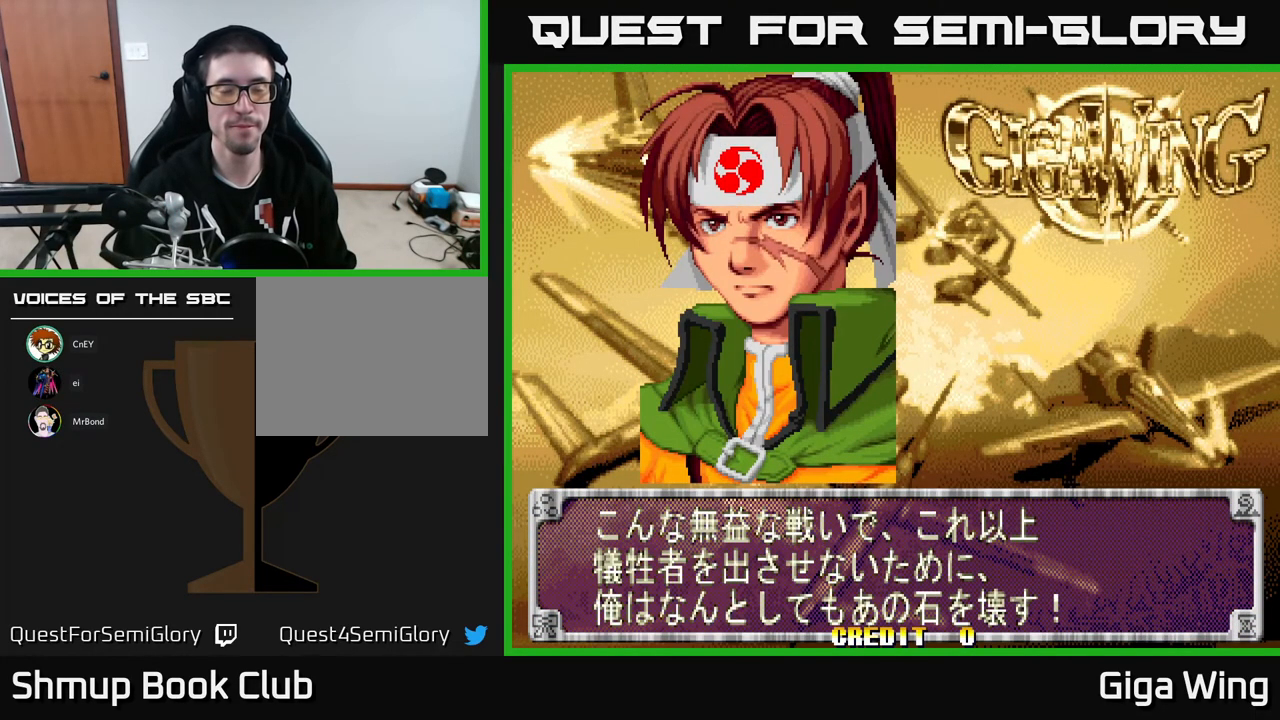
{"buttons": [], "left_stick": "center", "events": [[50, "A", "up"], [167, "A", "down"], [267, "A", "up"], [367, "A", "down"], [433, "A", "up"]]}
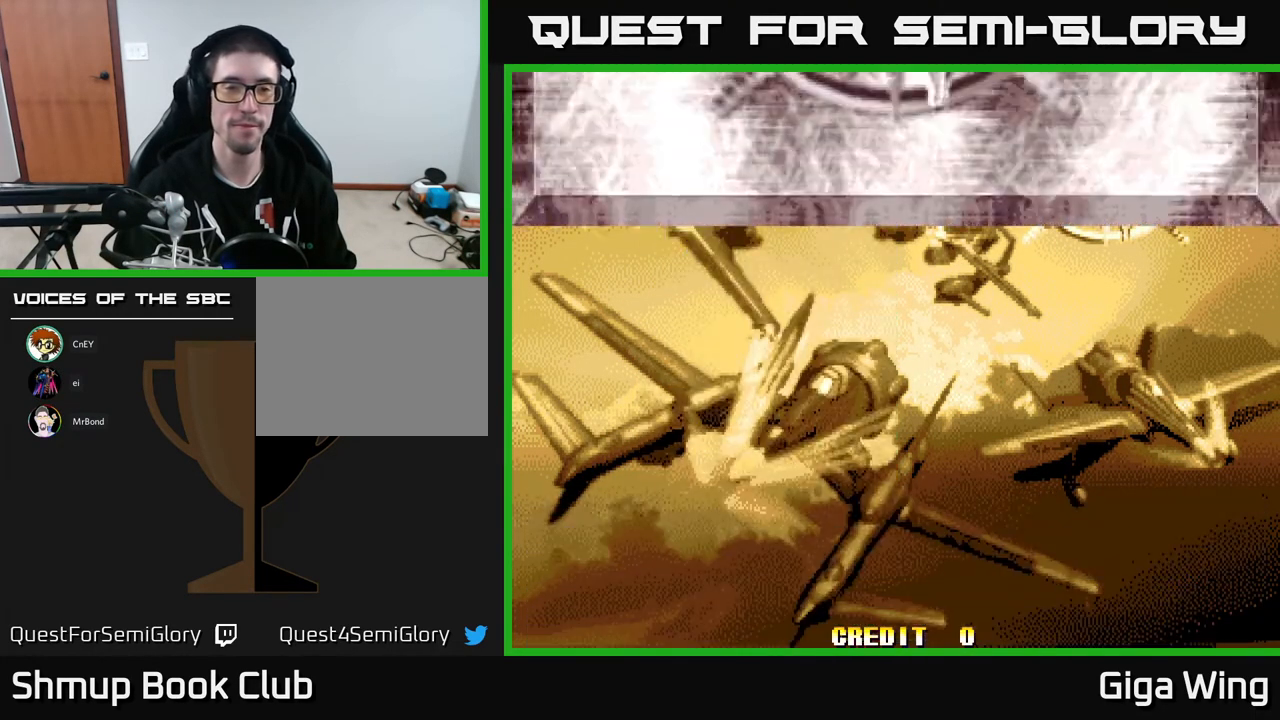
{"buttons": ["DPAD_DOWN"], "left_stick": "center", "events": [[50, "A", "down"], [133, "A", "up"], [333, "DPAD_DOWN", "down"]]}
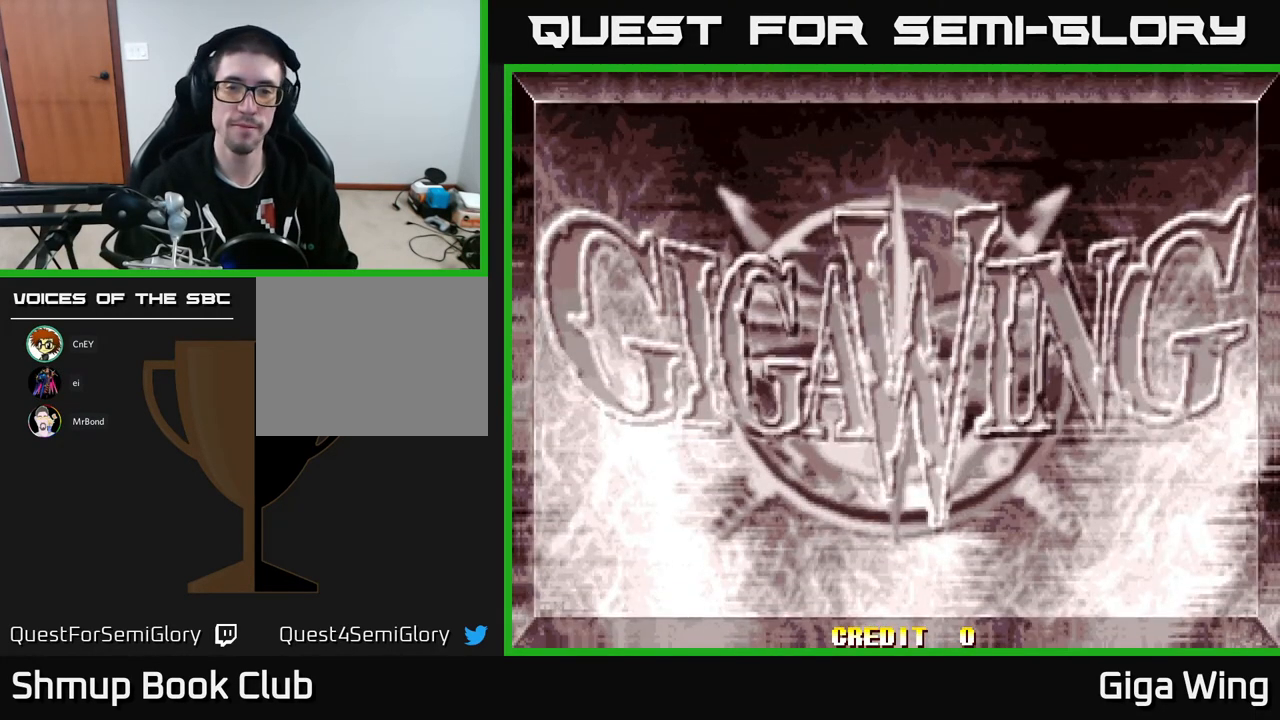
{"buttons": [], "left_stick": "center", "events": [[17, "DPAD_DOWN", "up"]]}
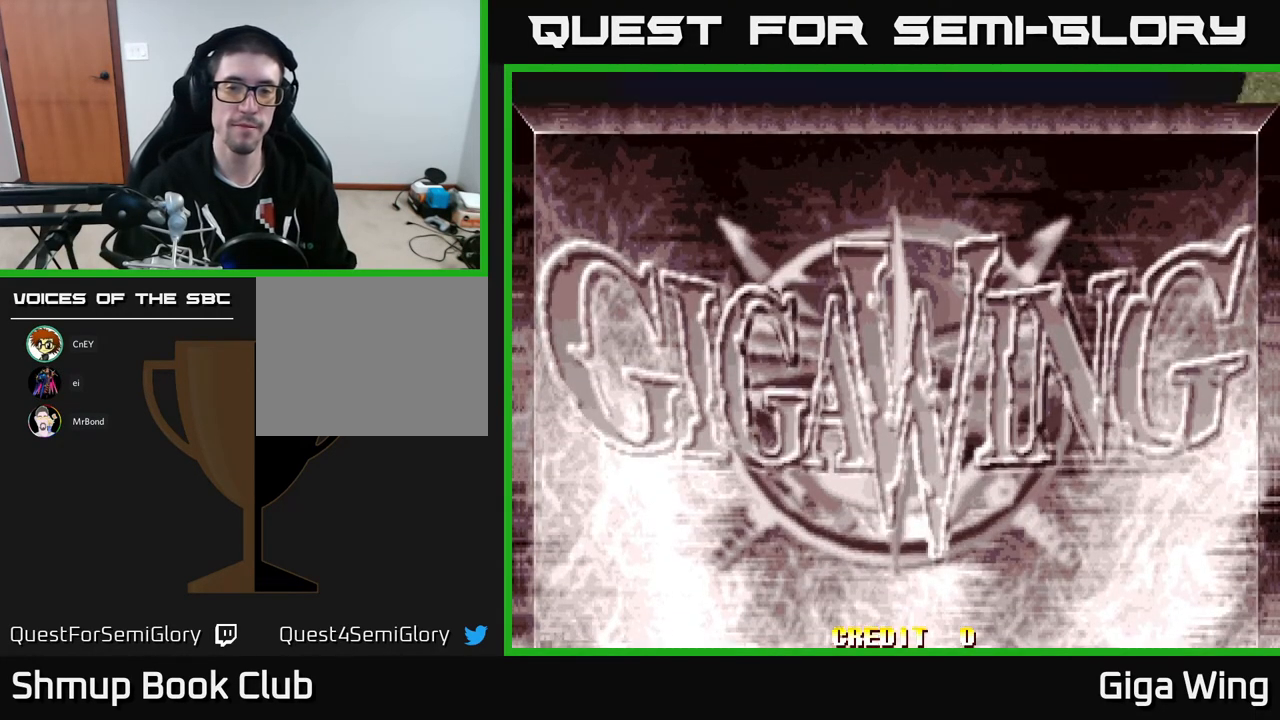
{"buttons": [], "left_stick": "center", "events": [[367, "A", "down"], [483, "A", "up"]]}
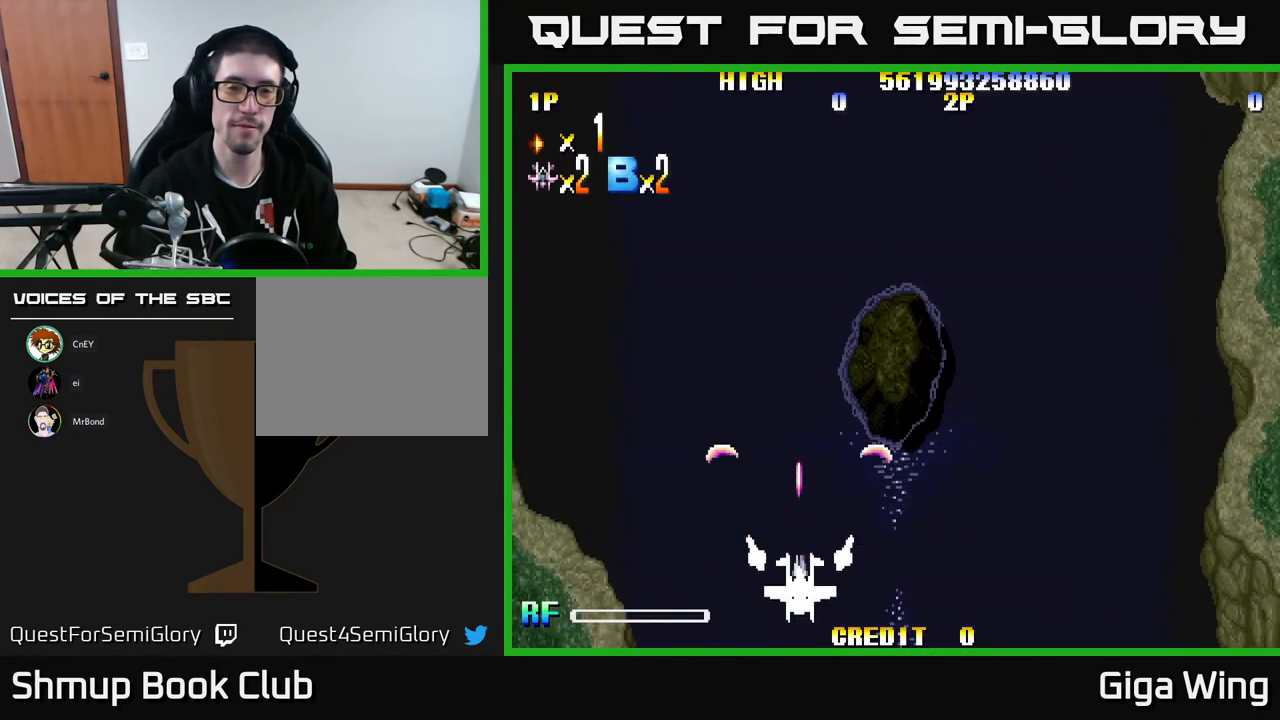
{"buttons": ["R2", "DPAD_UP"], "left_stick": "center", "events": [[150, "DPAD_RIGHT", "down"], [150, "R2", "down"], [233, "DPAD_DOWN", "down"], [350, "DPAD_DOWN", "up"], [450, "DPAD_RIGHT", "up"], [500, "DPAD_UP", "down"]]}
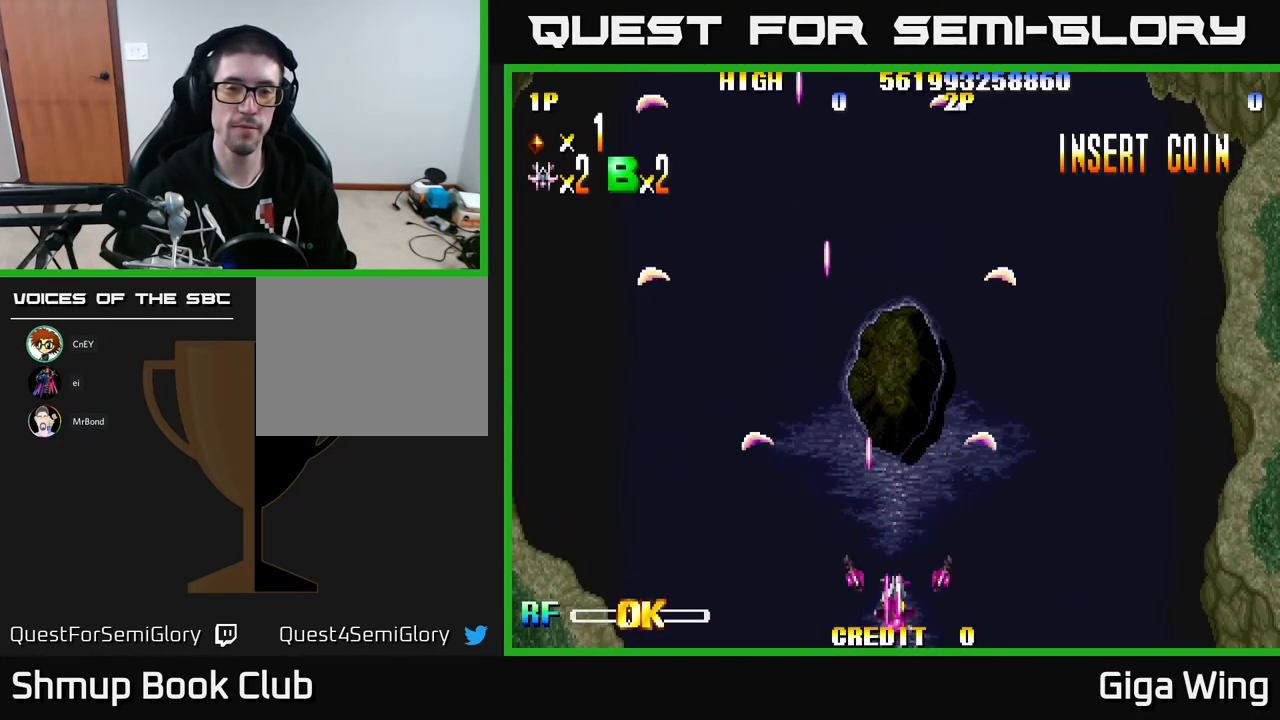
{"buttons": ["R2", "DPAD_UP"], "left_stick": "center", "events": []}
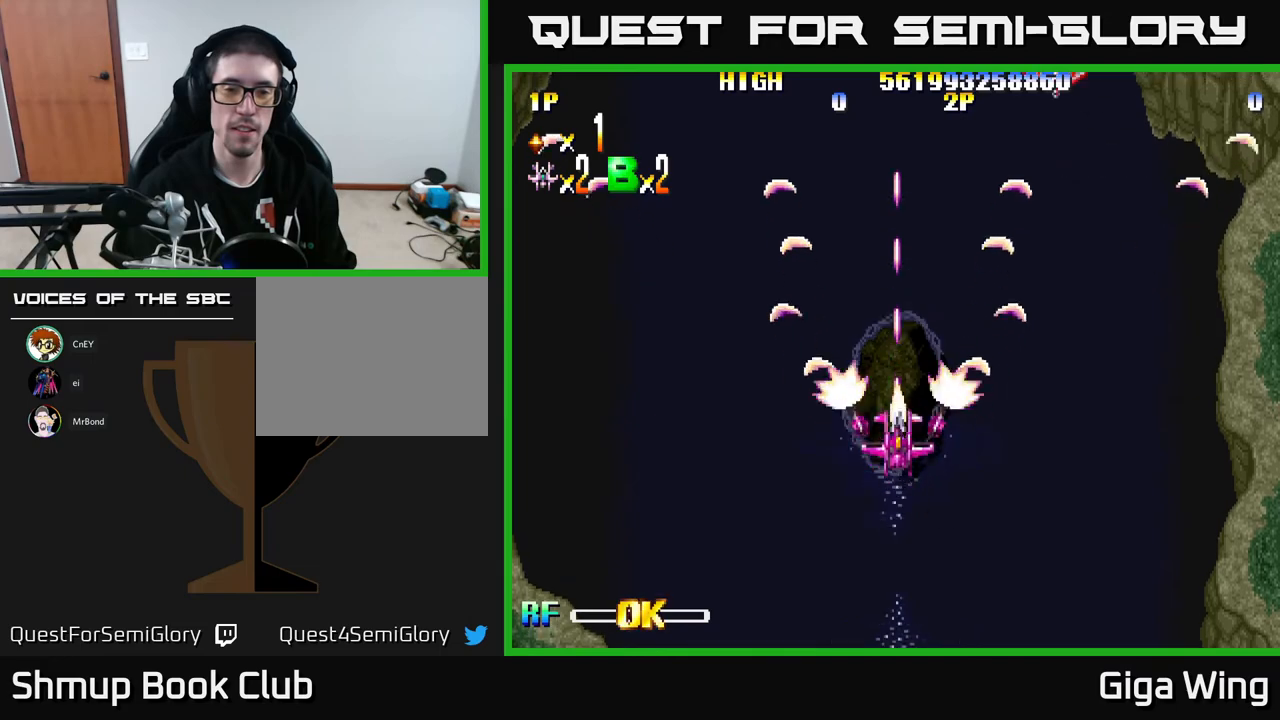
{"buttons": ["R2", "DPAD_RIGHT"], "left_stick": "center", "events": [[117, "DPAD_UP", "up"], [183, "DPAD_DOWN", "down"], [450, "DPAD_RIGHT", "down"], [467, "DPAD_DOWN", "up"]]}
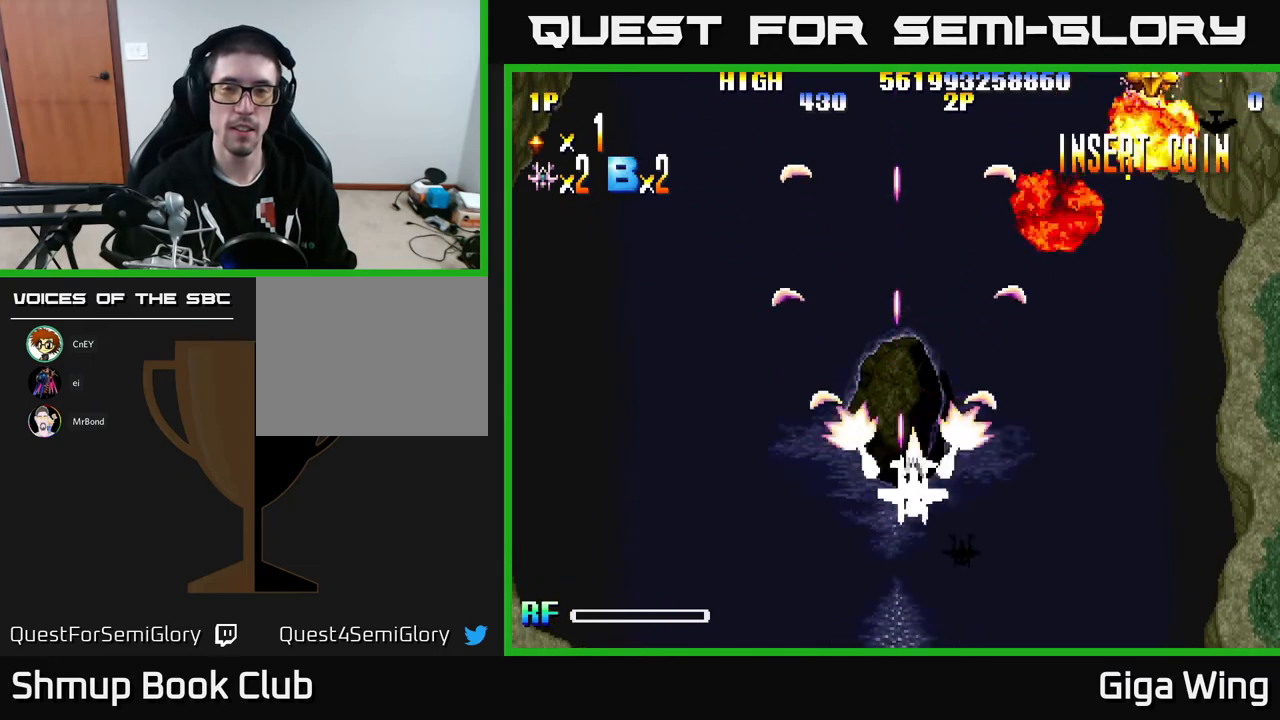
{"buttons": ["R2", "DPAD_RIGHT"], "left_stick": "center", "events": [[33, "DPAD_RIGHT", "up"], [33, "DPAD_UP", "down"], [167, "DPAD_RIGHT", "down"], [367, "DPAD_UP", "up"]]}
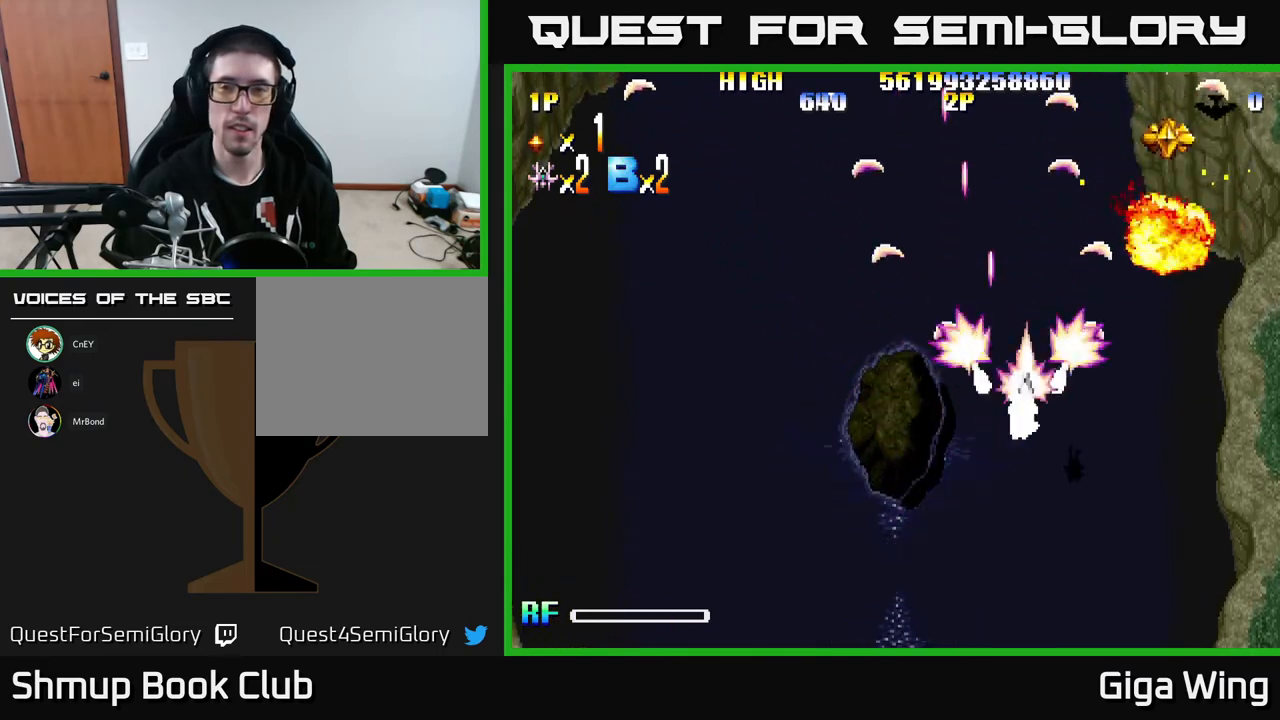
{"buttons": ["R2"], "left_stick": "center", "events": [[450, "DPAD_RIGHT", "up"]]}
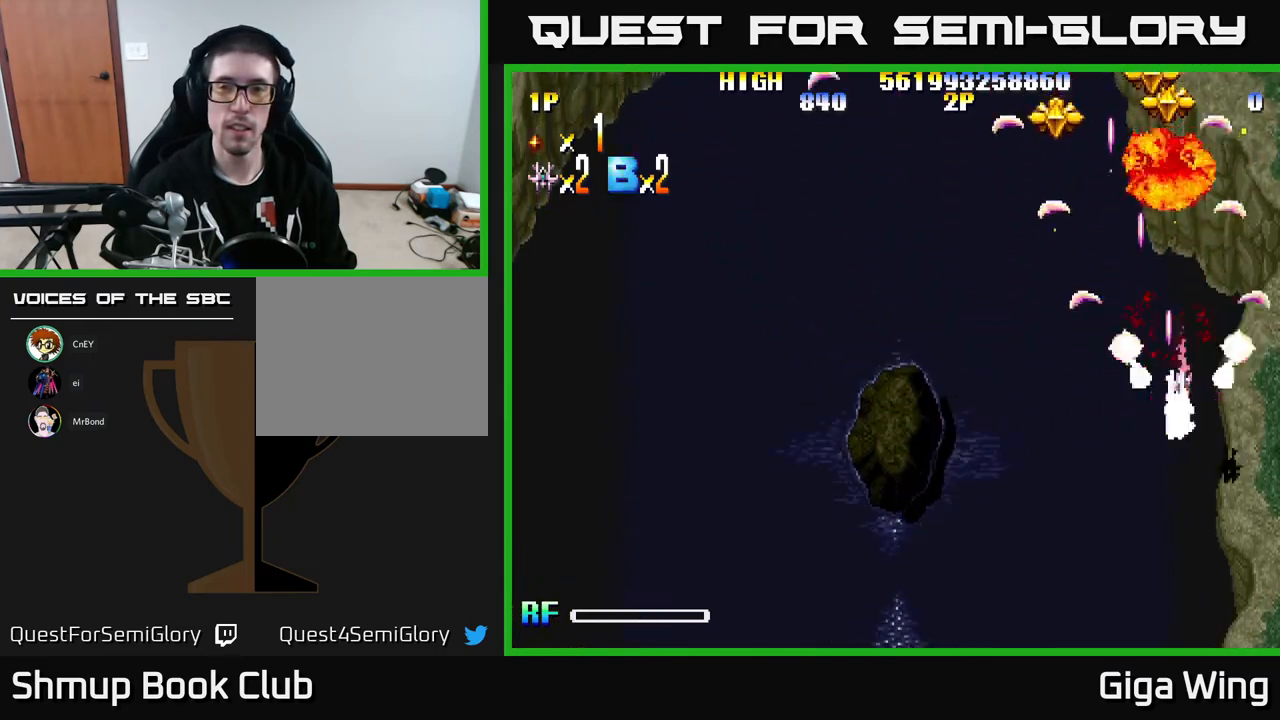
{"buttons": ["R2", "DPAD_UP"], "left_stick": "center", "events": [[17, "DPAD_LEFT", "down"], [200, "DPAD_UP", "down"], [433, "DPAD_LEFT", "up"]]}